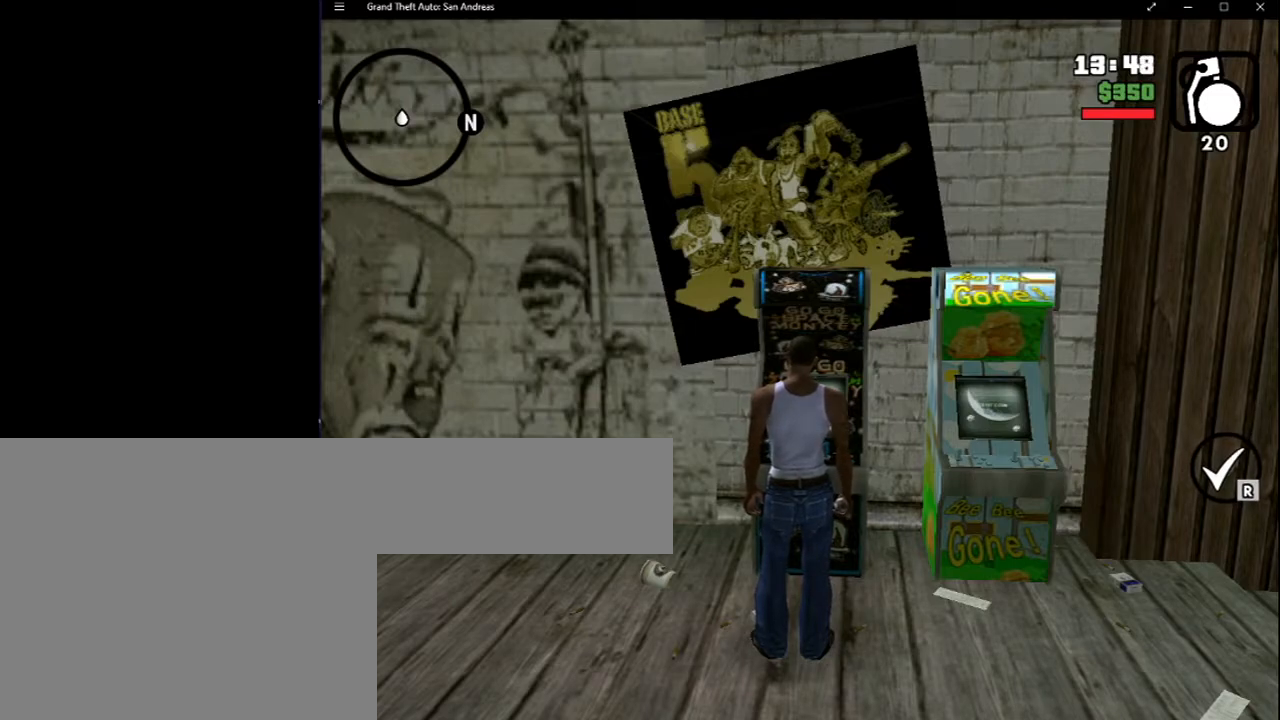
Gameplay with keyboard and mouse; each line is a JSON object with the keys and mouse buttons held at the frame after it. "events" lists presses ("down") and releases ("up") of "2", "8", "a", "c", "caps_lock", "ctrl", "d", "down", "e", "escape", "f", "f1", "f2", "f3", "g", "h", "left", "q", "r", "return", "right", "s", "shift", "space", "tab", "up", "v", "w", "x", "y", "z", "mouse_left", "mouse_middle", "mouse_right", "mouse_wheel_up" and "mouse_wheel_down" between this image and that frame as [ms after this image, input, new state], when the widget could be followed in between. "mouse_left", "mouse_middle", "mouse_right", "mouse_wheel_up", "mouse_wheel_down" = the "left", "middle", "right", "wheel_up", "wheel_down" buttons of the "mouse" list. No other keys are recorded. Mouse movement is not recorded.
{"keys": ["r"], "mouse": [], "events": [[383, "r", "down"]]}
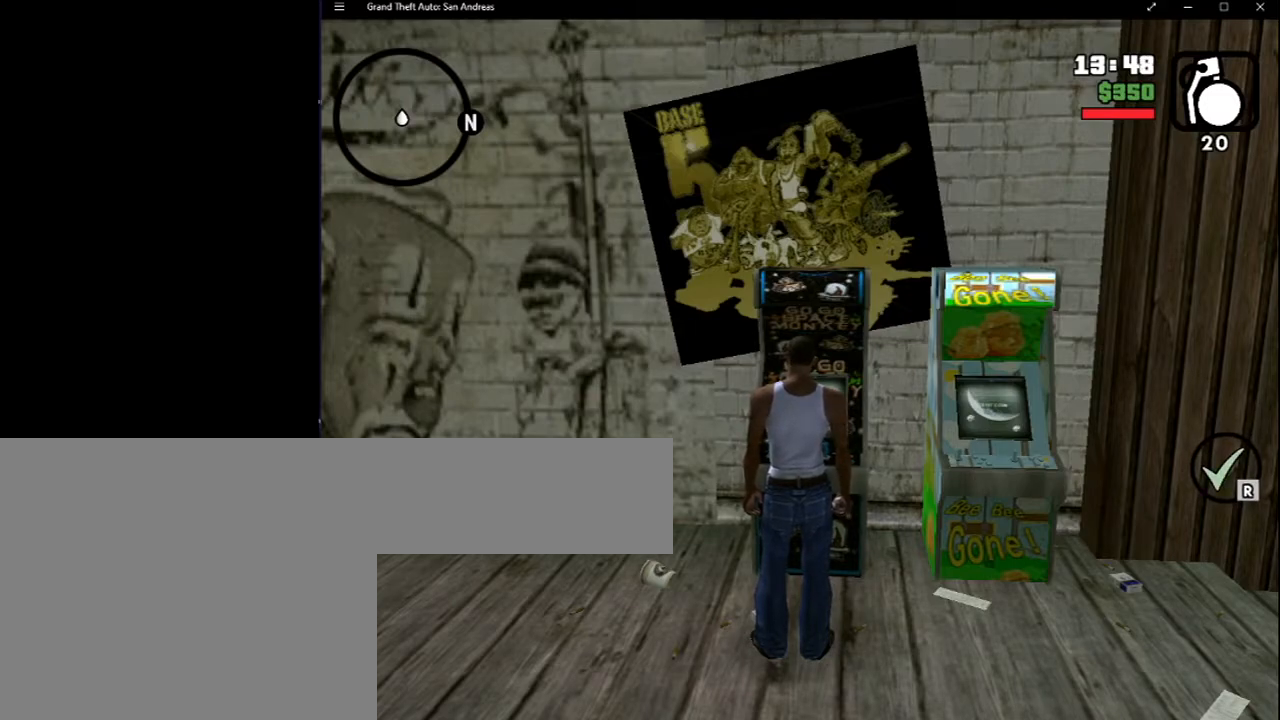
{"keys": [], "mouse": [], "events": [[50, "r", "up"]]}
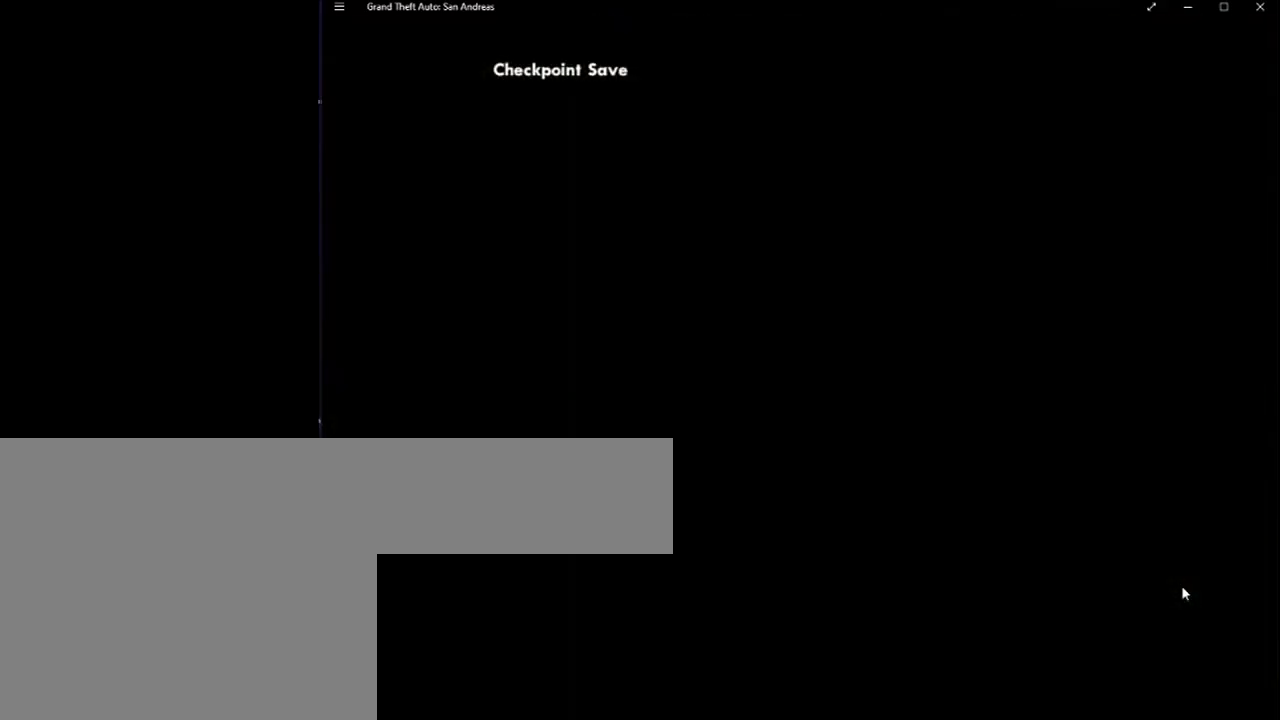
{"keys": ["escape"], "mouse": [], "events": [[417, "escape", "down"]]}
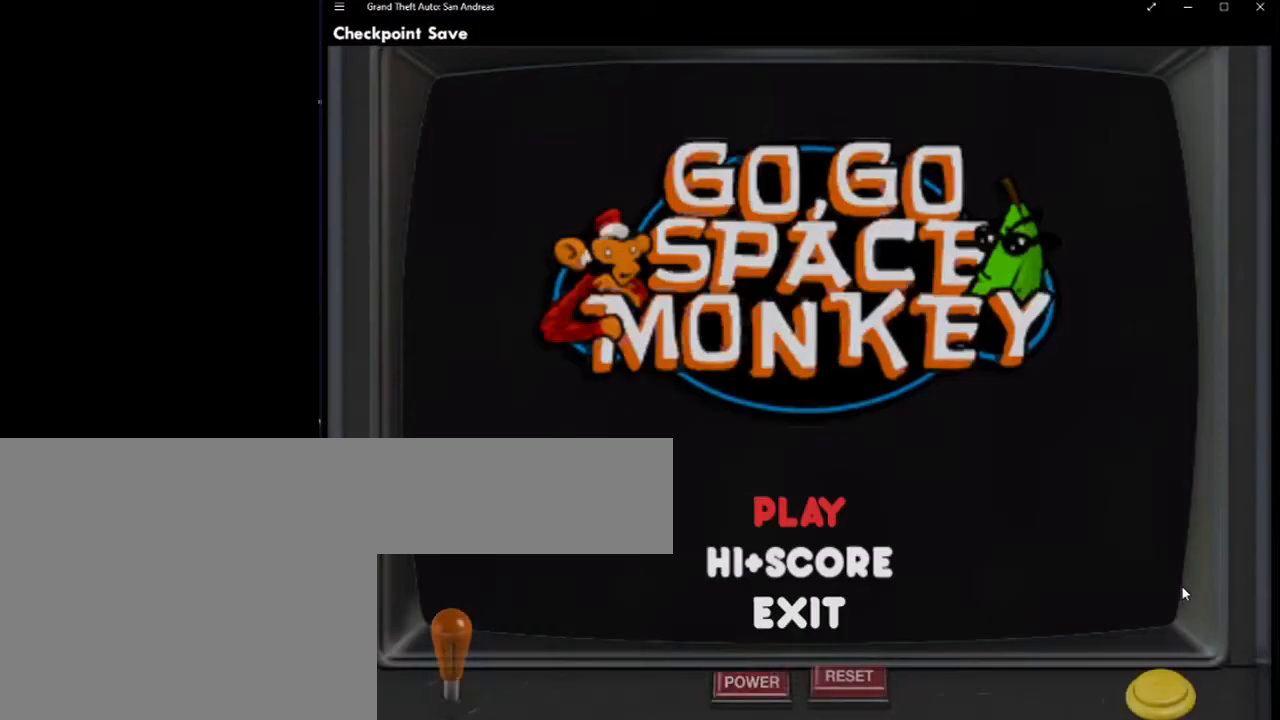
{"keys": ["r"], "mouse": [], "events": [[17, "escape", "up"], [50, "r", "down"], [150, "r", "up"], [200, "r", "down"], [300, "r", "up"], [350, "r", "down"], [383, "r", "up"], [500, "r", "down"]]}
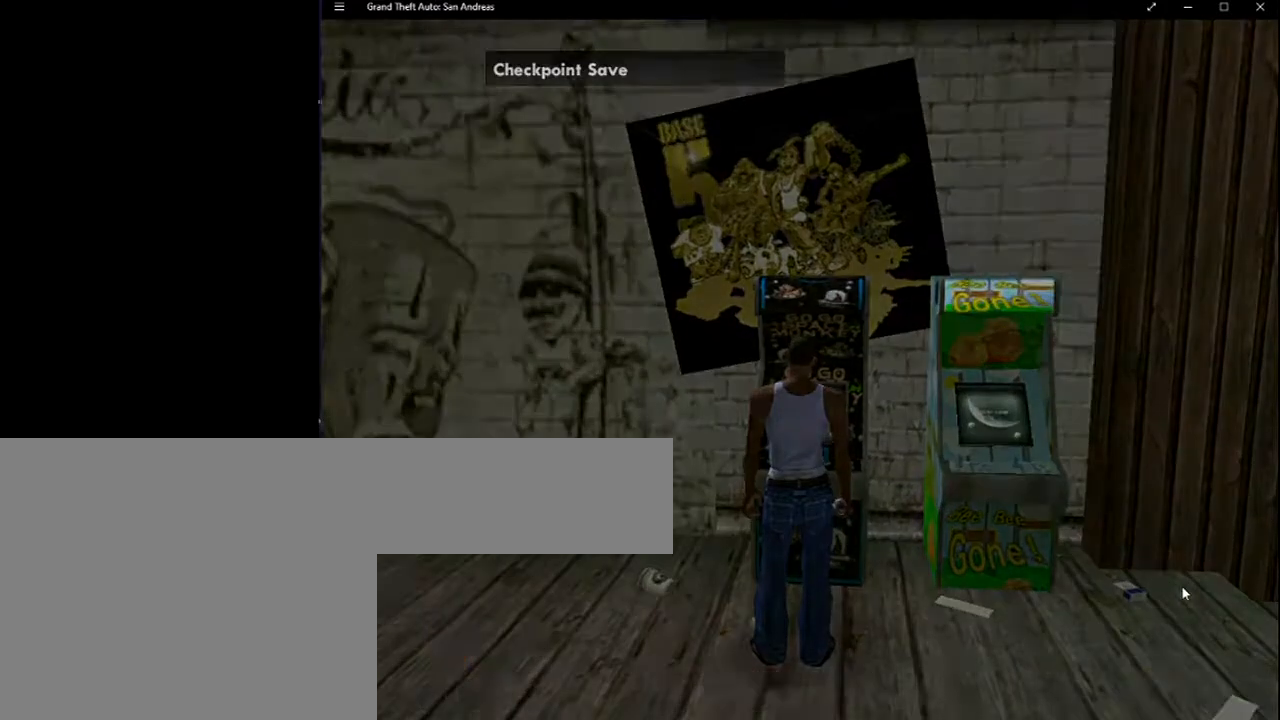
{"keys": [], "mouse": [], "events": [[50, "r", "up"], [83, "r", "down"], [167, "r", "up"], [217, "r", "down"], [333, "r", "up"], [350, "r", "down"], [417, "r", "up"]]}
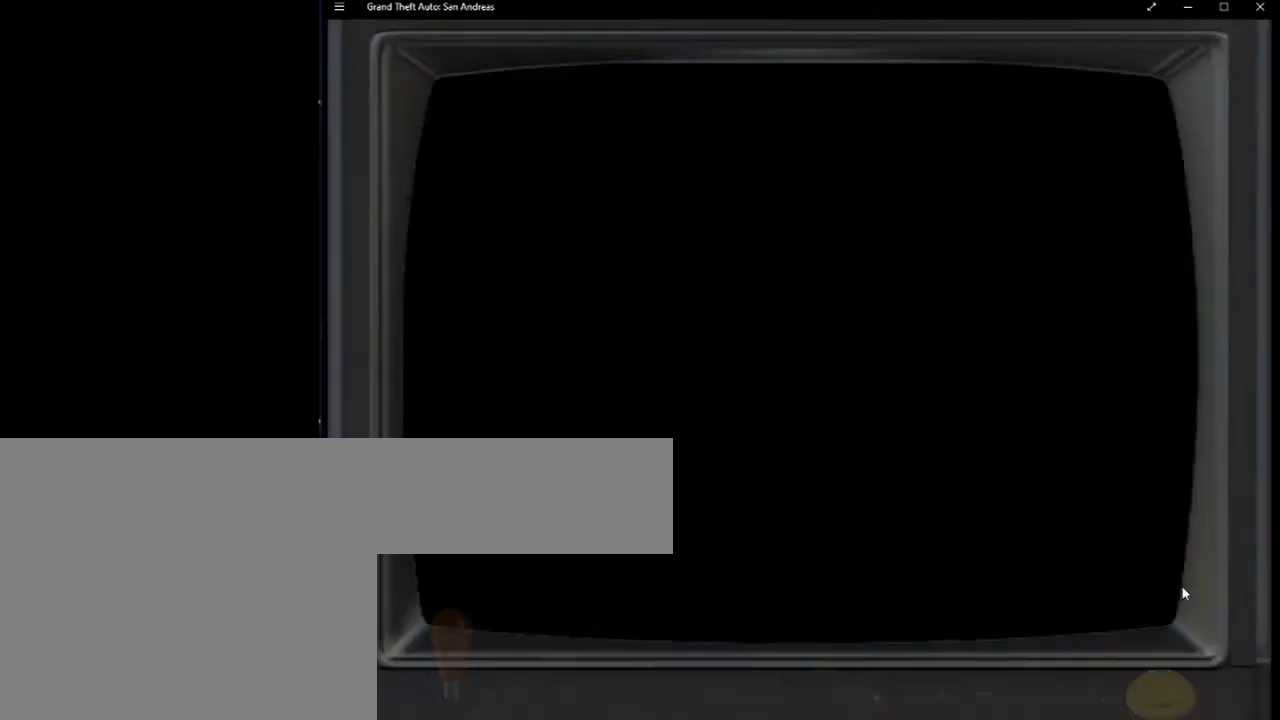
{"keys": [], "mouse": [], "events": []}
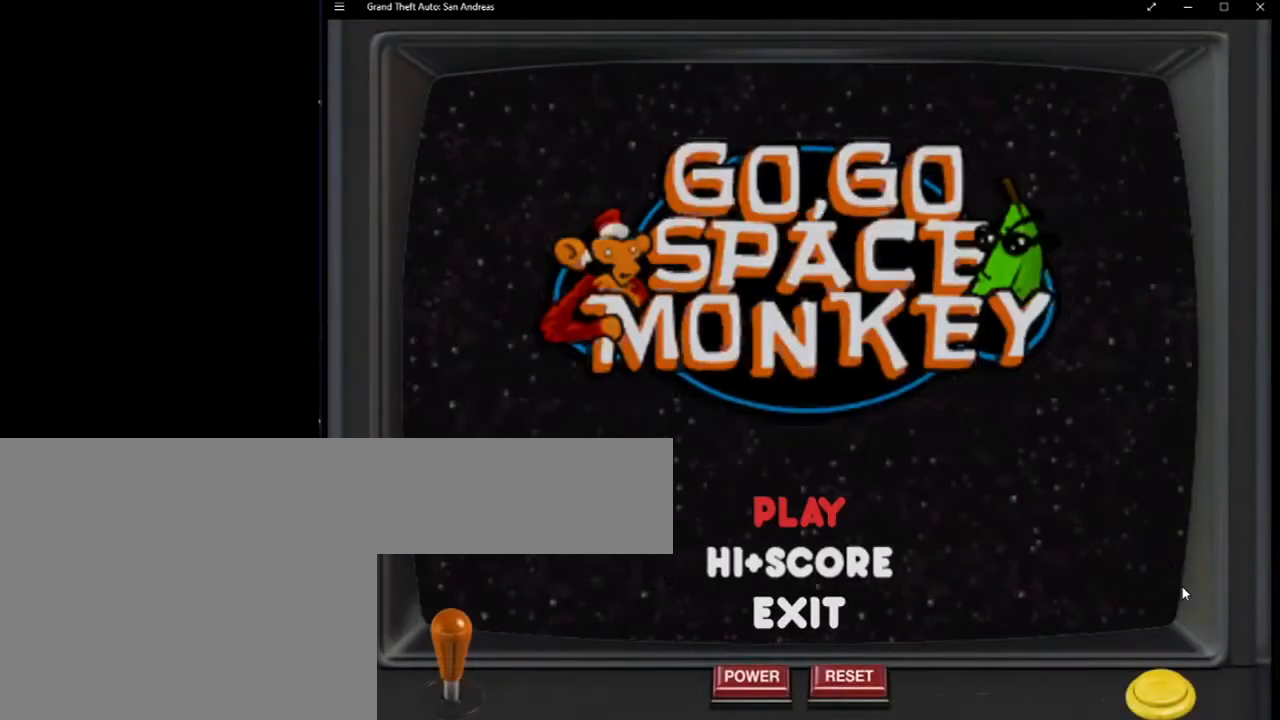
{"keys": [], "mouse": [], "events": [[33, "escape", "down"], [100, "escape", "up"], [167, "r", "down"], [200, "r", "up"], [300, "r", "down"], [350, "r", "up"], [450, "r", "down"], [483, "r", "up"]]}
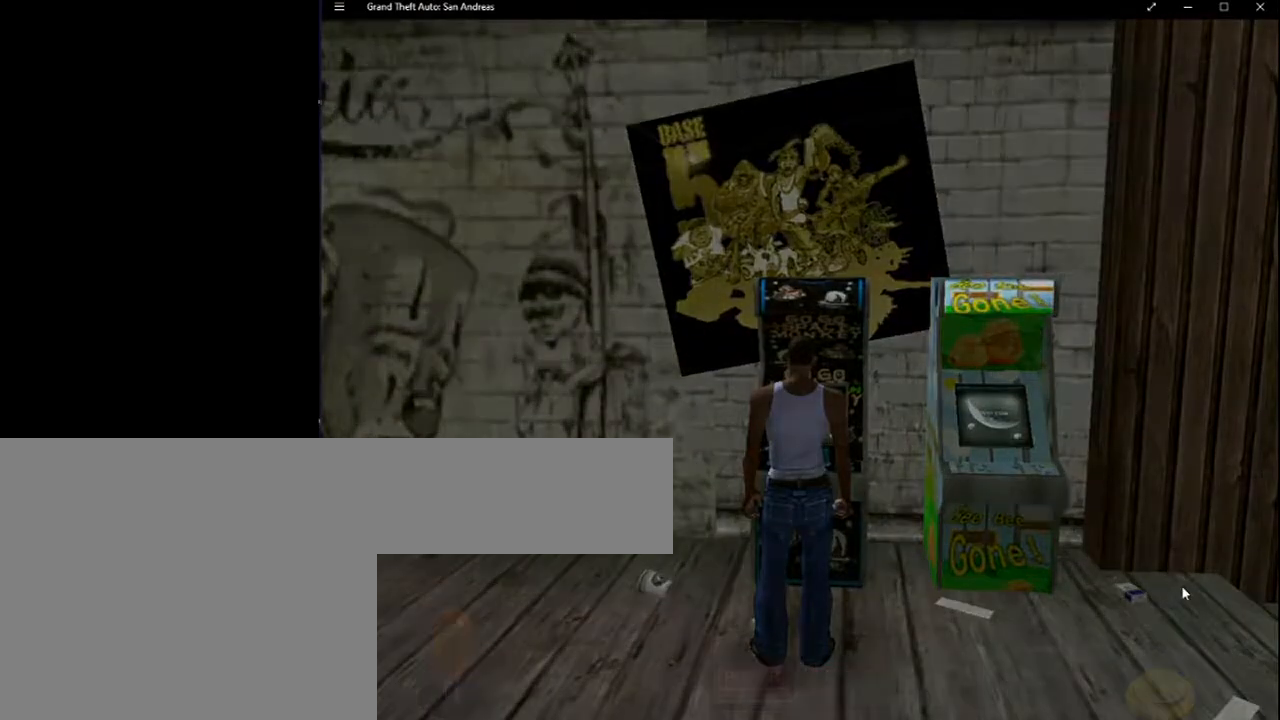
{"keys": ["r"], "mouse": [], "events": [[83, "r", "down"], [133, "r", "up"], [233, "r", "down"], [267, "r", "up"], [350, "r", "down"], [400, "r", "up"], [467, "r", "down"]]}
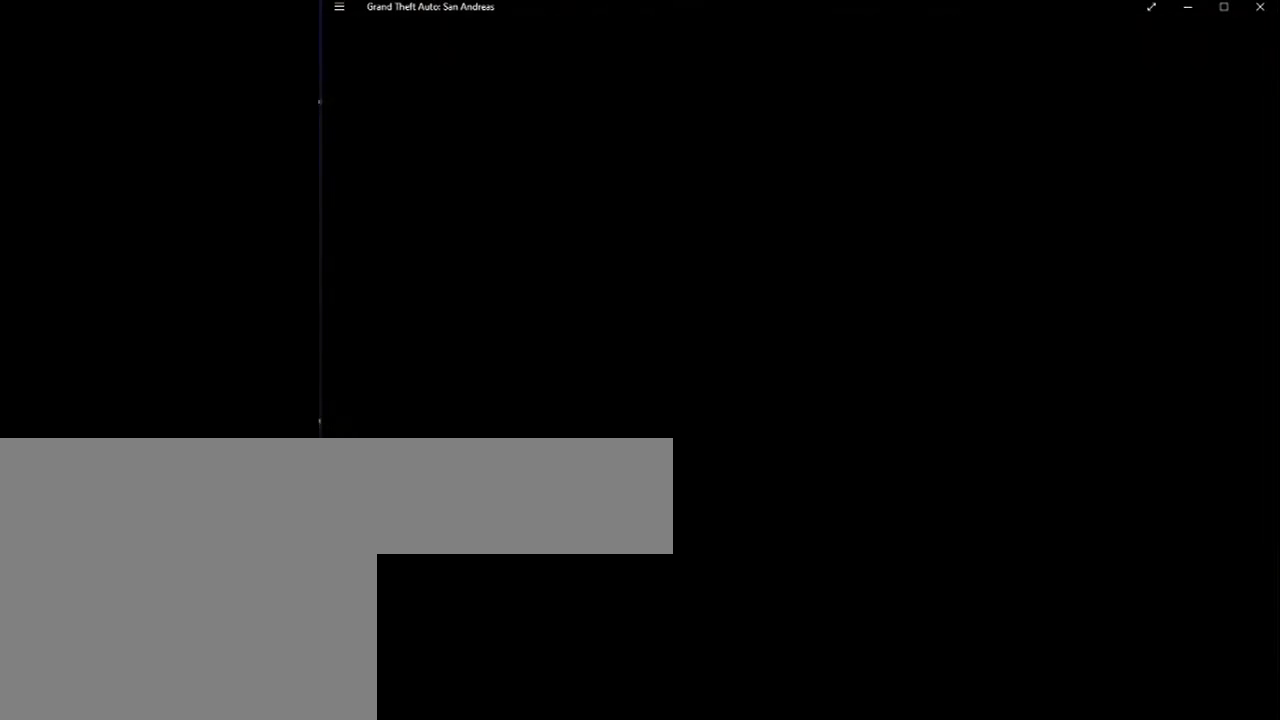
{"keys": [], "mouse": [], "events": [[50, "r", "up"]]}
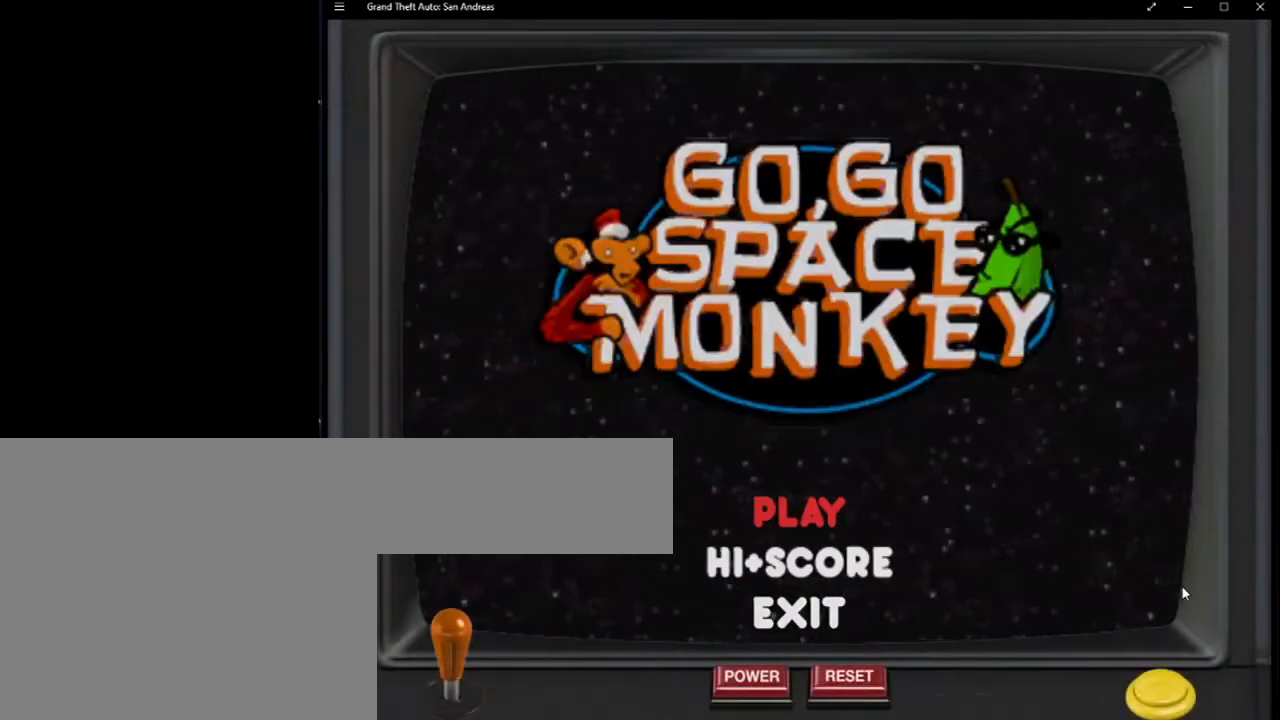
{"keys": [], "mouse": [], "events": [[17, "escape", "down"], [100, "escape", "up"], [167, "r", "down"], [200, "r", "up"], [300, "r", "down"], [350, "r", "up"], [467, "r", "down"], [483, "r", "up"]]}
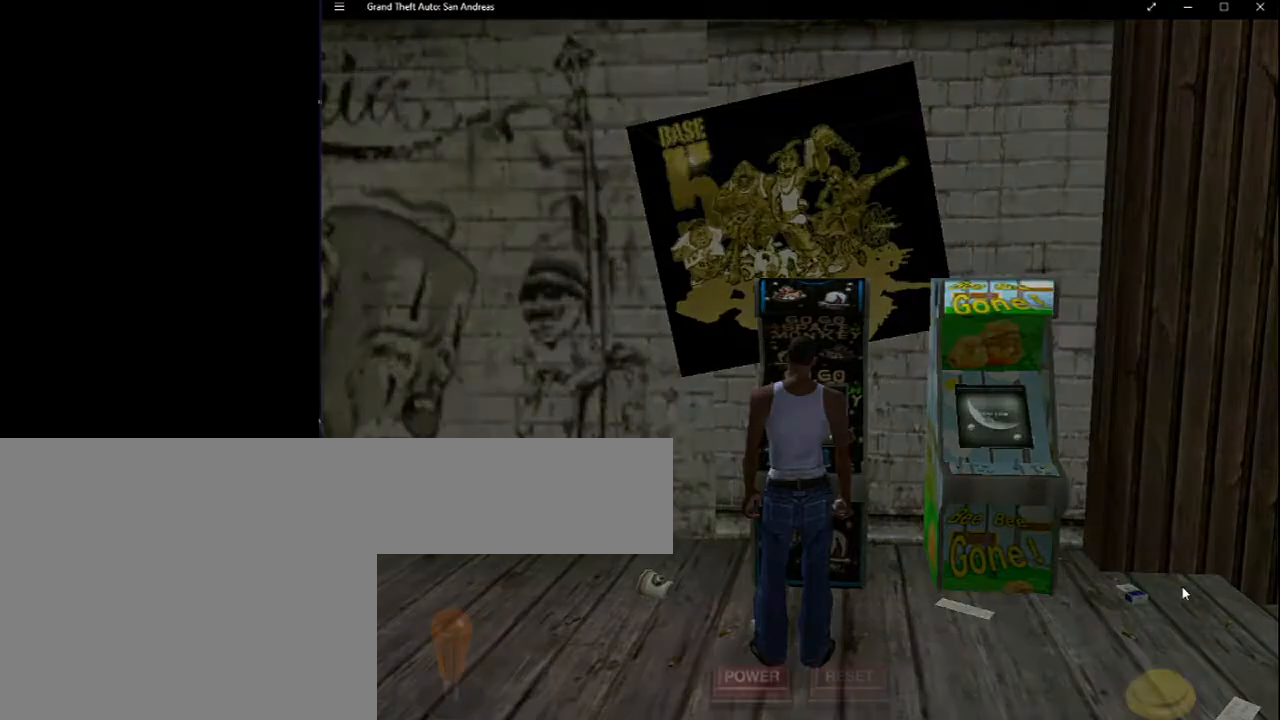
{"keys": ["r"], "mouse": [], "events": [[50, "r", "down"], [133, "r", "up"], [167, "r", "down"], [267, "r", "up"], [300, "r", "down"], [350, "r", "up"], [450, "r", "down"]]}
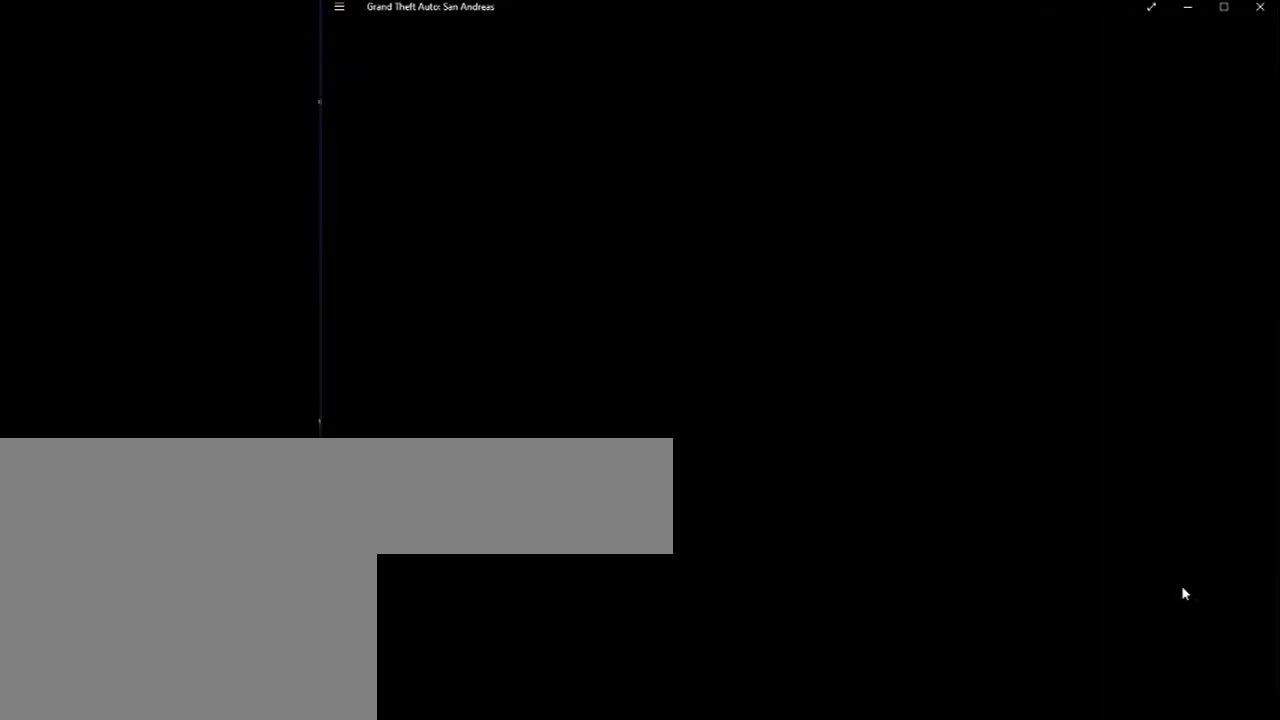
{"keys": [], "mouse": [], "events": [[17, "r", "up"]]}
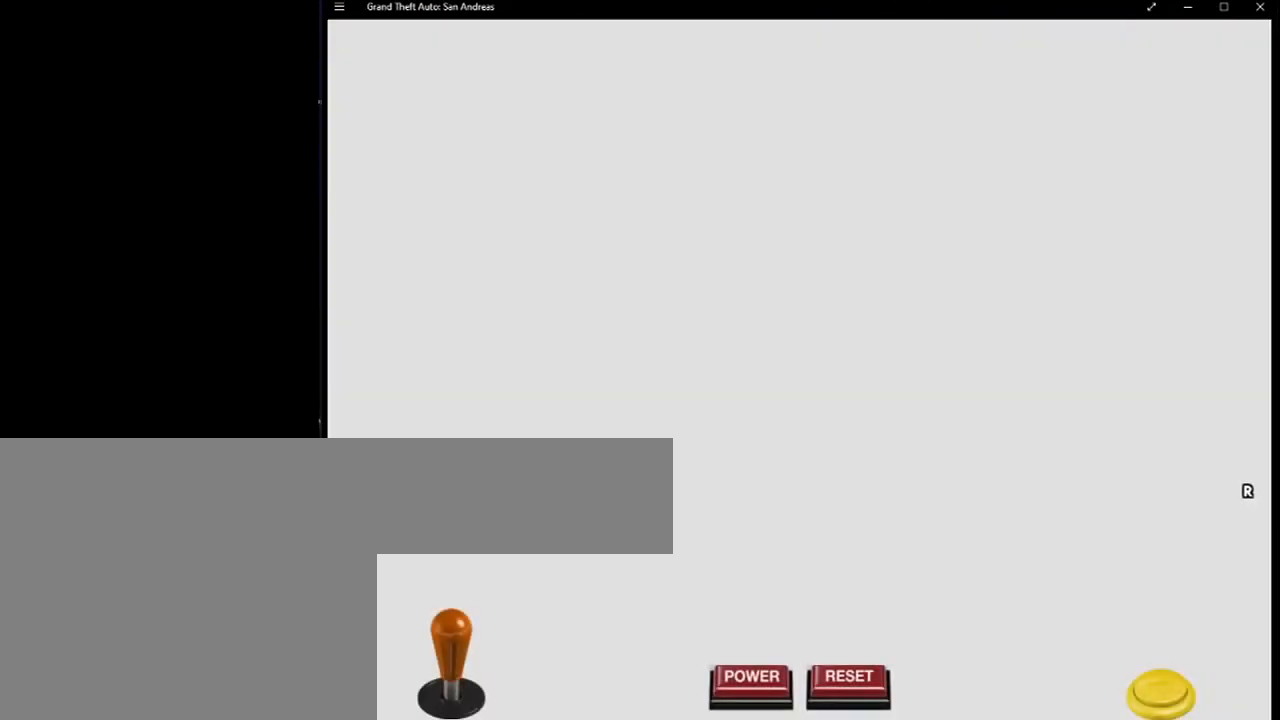
{"keys": [], "mouse": [], "events": []}
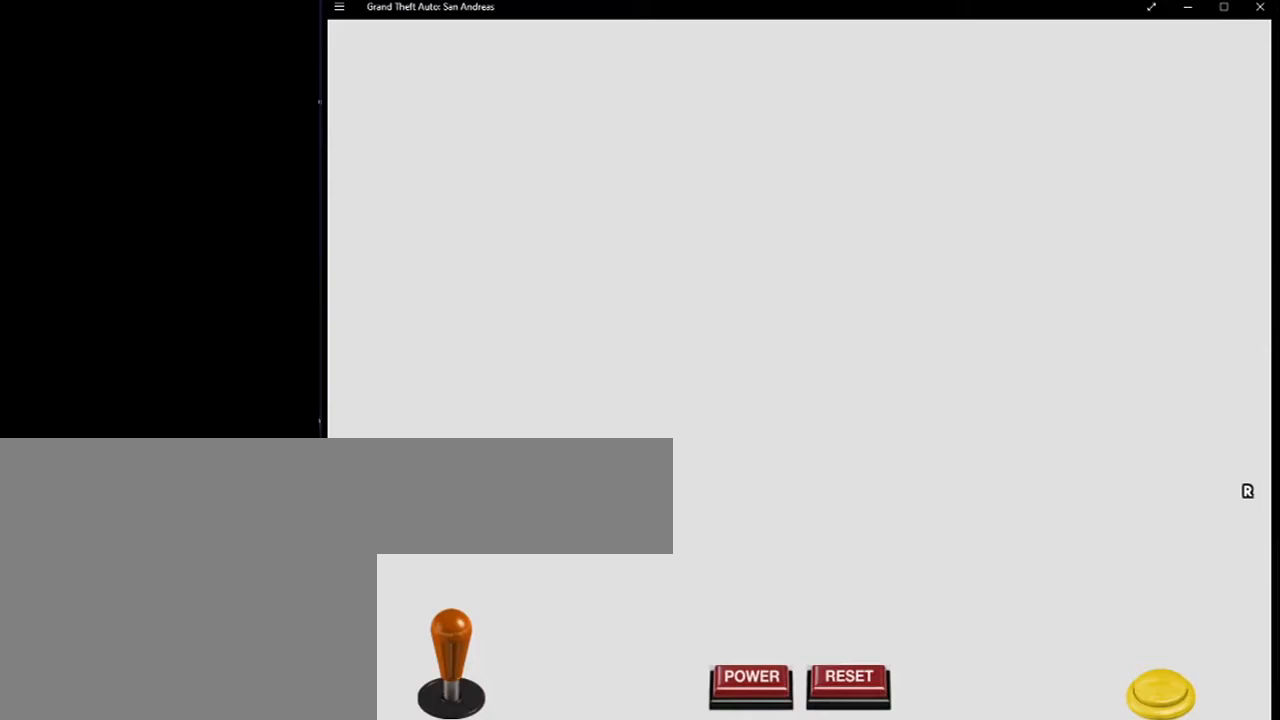
{"keys": [], "mouse": [], "events": []}
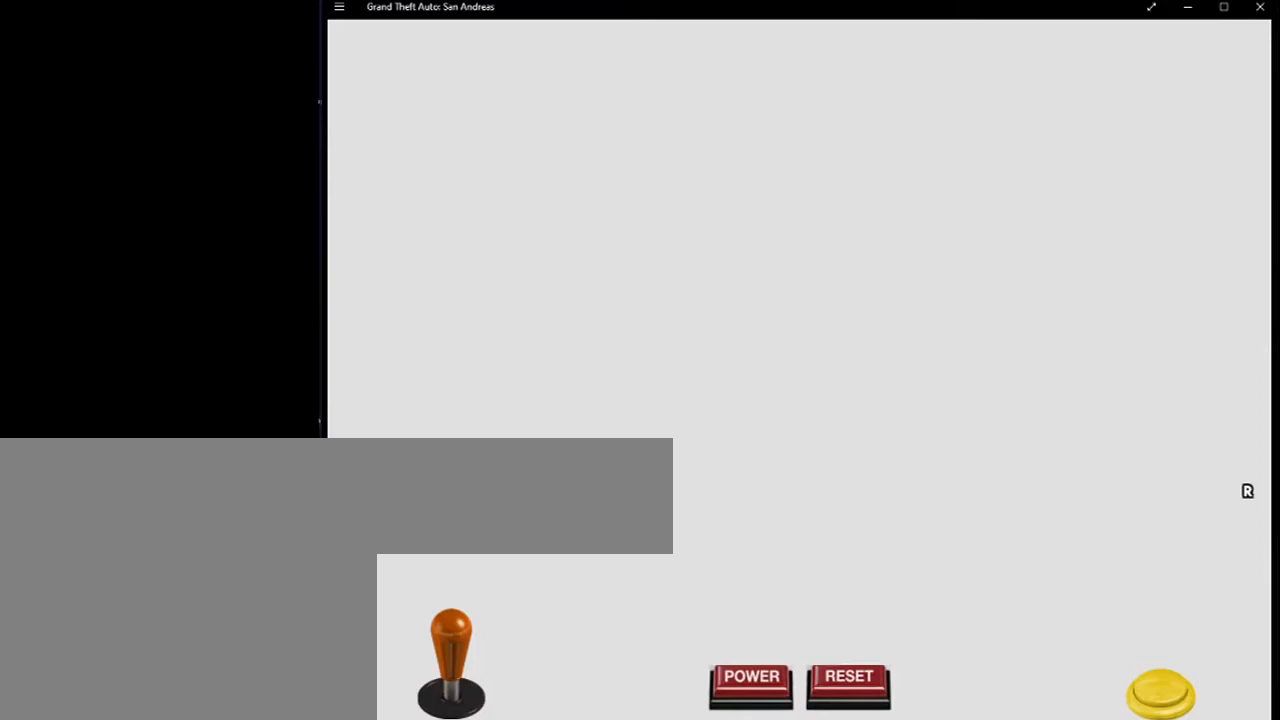
{"keys": [], "mouse": [], "events": [[133, "mouse_left", "down"], [233, "mouse_left", "up"]]}
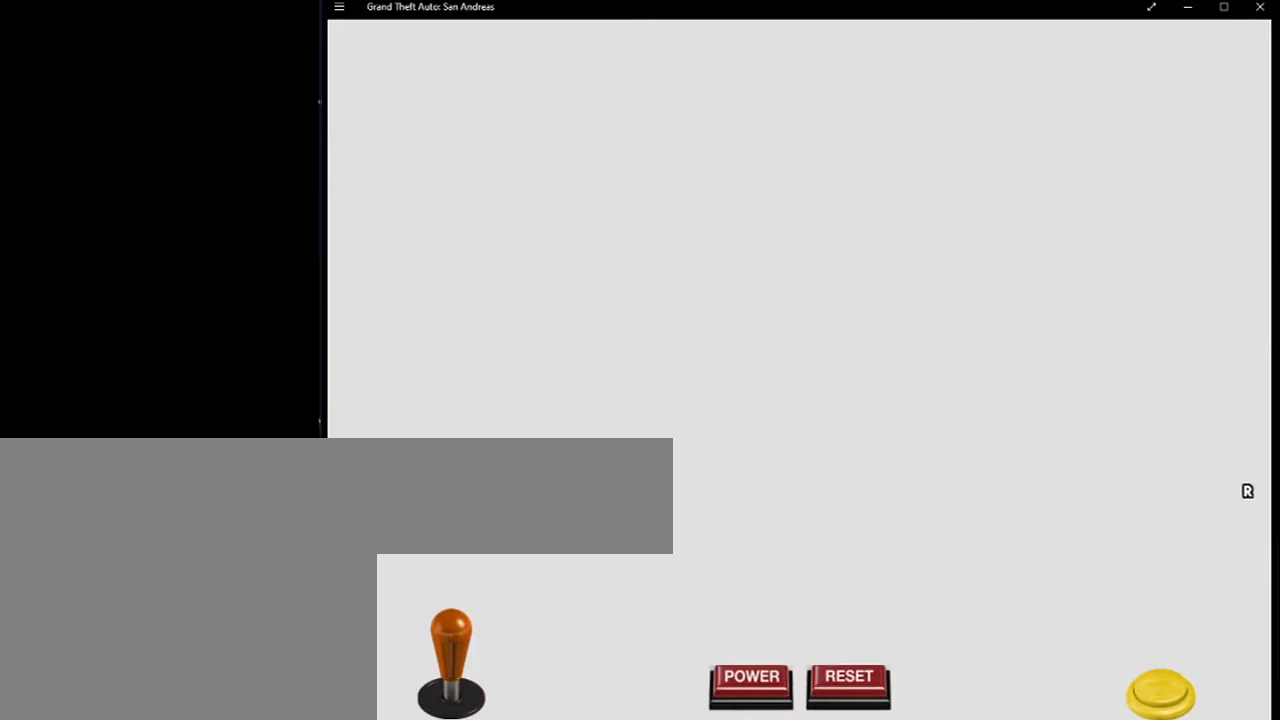
{"keys": [], "mouse": [], "events": []}
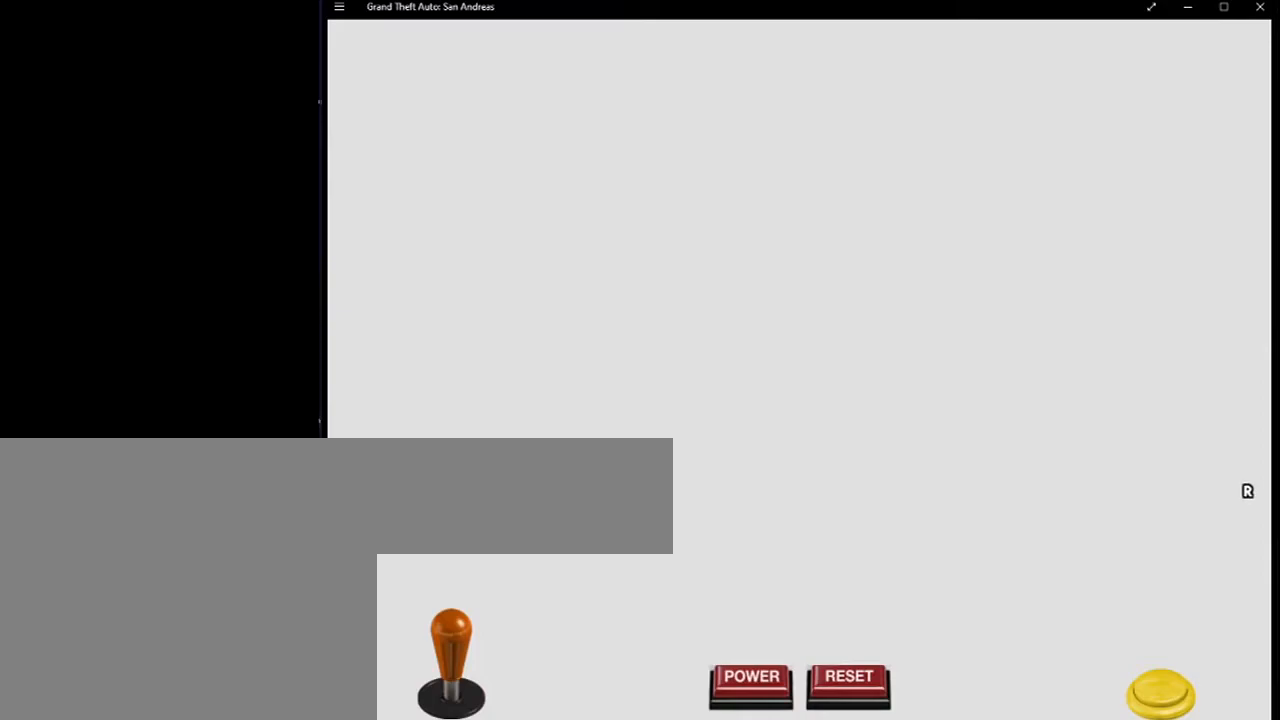
{"keys": [], "mouse": [], "events": [[233, "mouse_left", "down"], [300, "mouse_left", "up"]]}